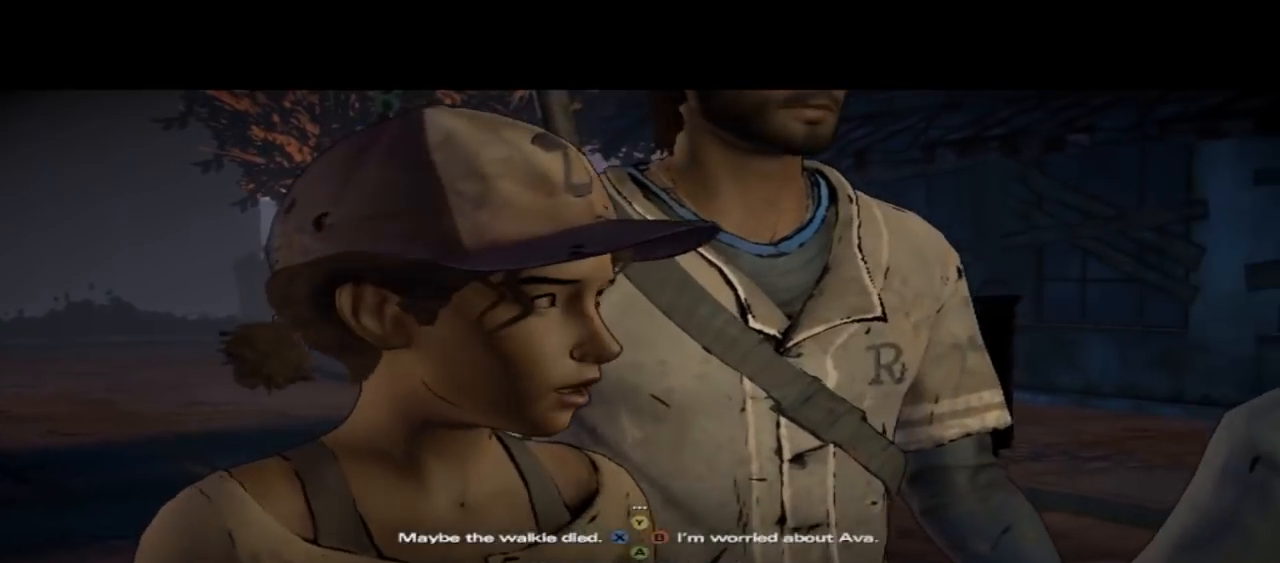
Gameplay with a controller (Xbox layout); each line is a JSON object with the inputs held at the frame after it. "events" lists button and stick changes between this image and that frame as [ms after this image, input, new state], when the widget could be followed in between. Not read: L1 L2 L3 R1 R2 R3.
{"buttons": [], "left_stick": "center", "right_stick": "center", "events": [[67, "right_stick", "down-right"], [300, "right_stick", "center"]]}
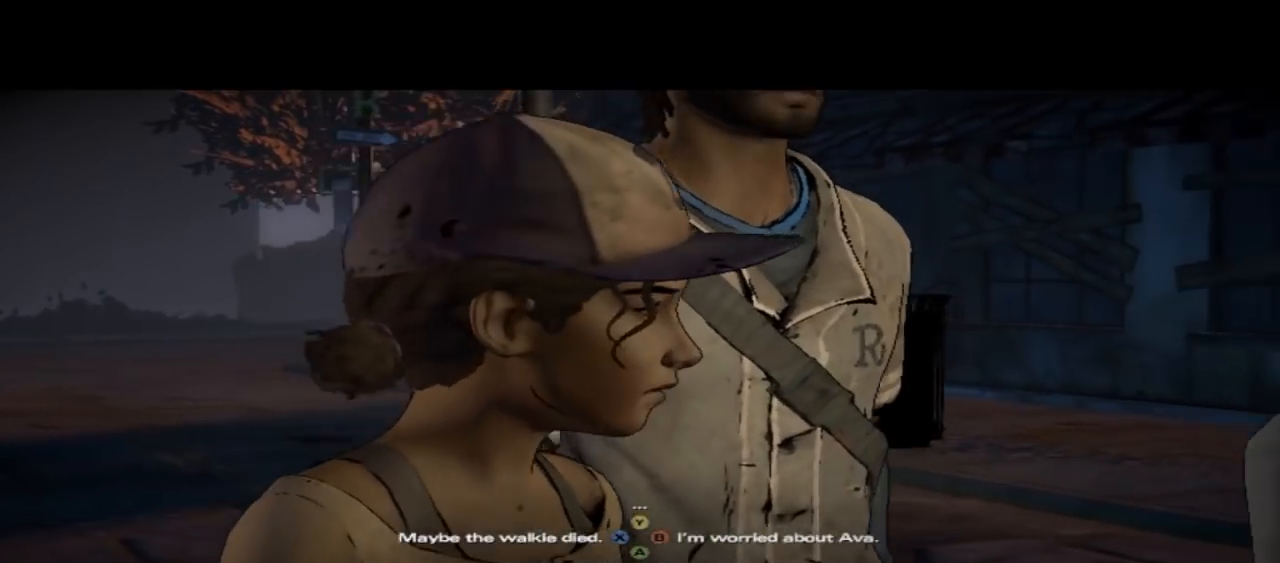
{"buttons": [], "left_stick": "center", "right_stick": "center", "events": []}
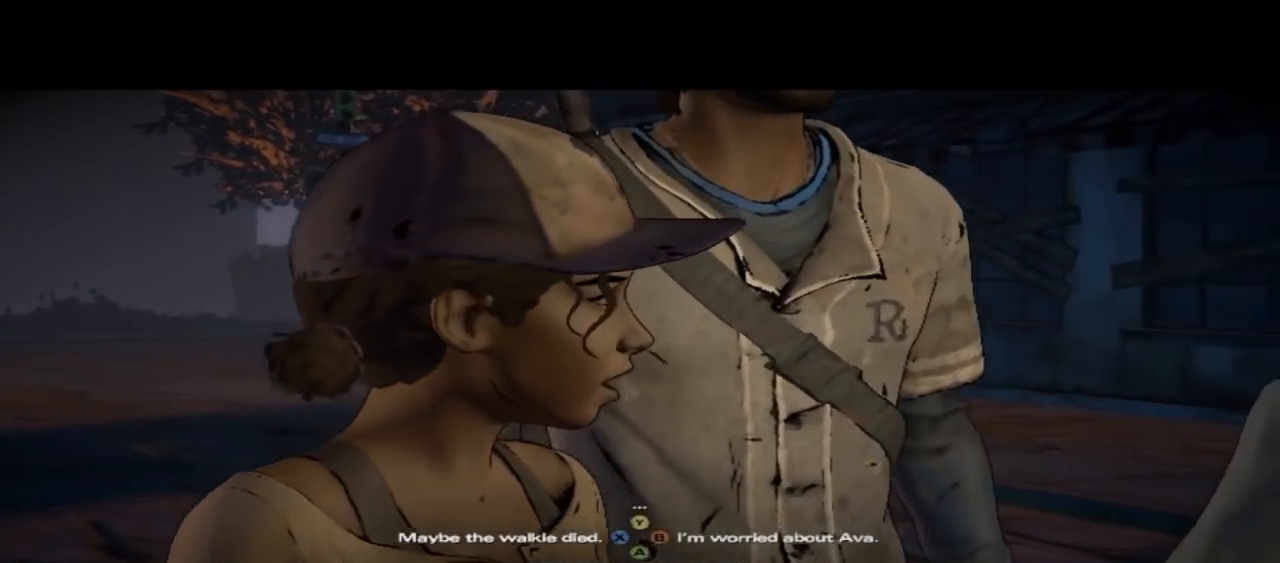
{"buttons": [], "left_stick": "center", "right_stick": "center", "events": []}
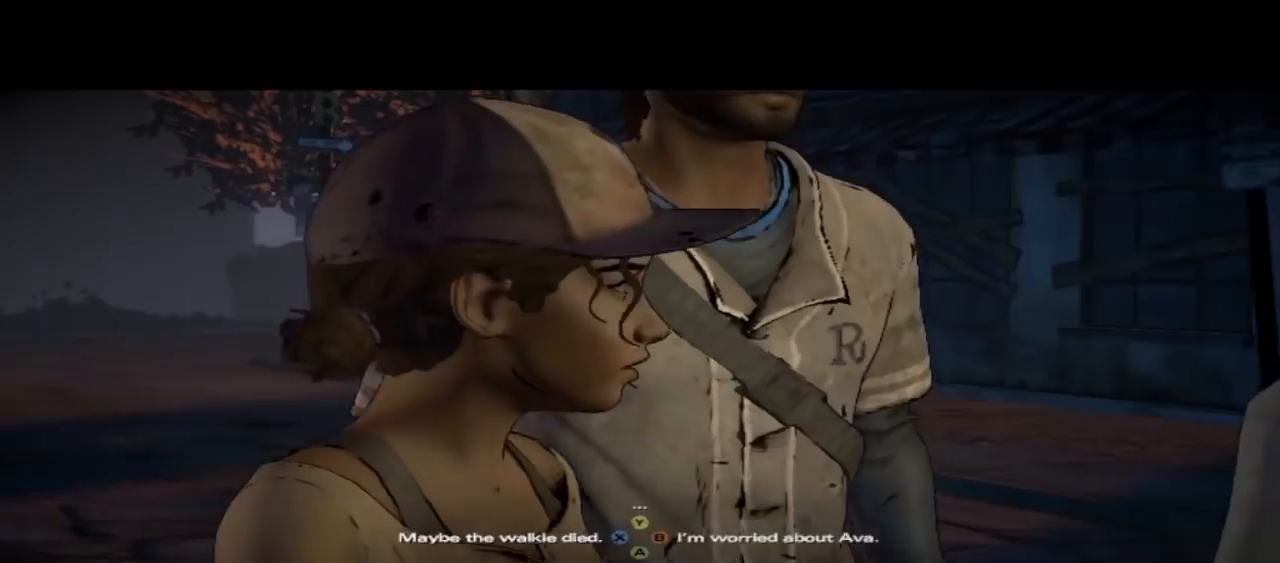
{"buttons": [], "left_stick": "center", "right_stick": "center", "events": []}
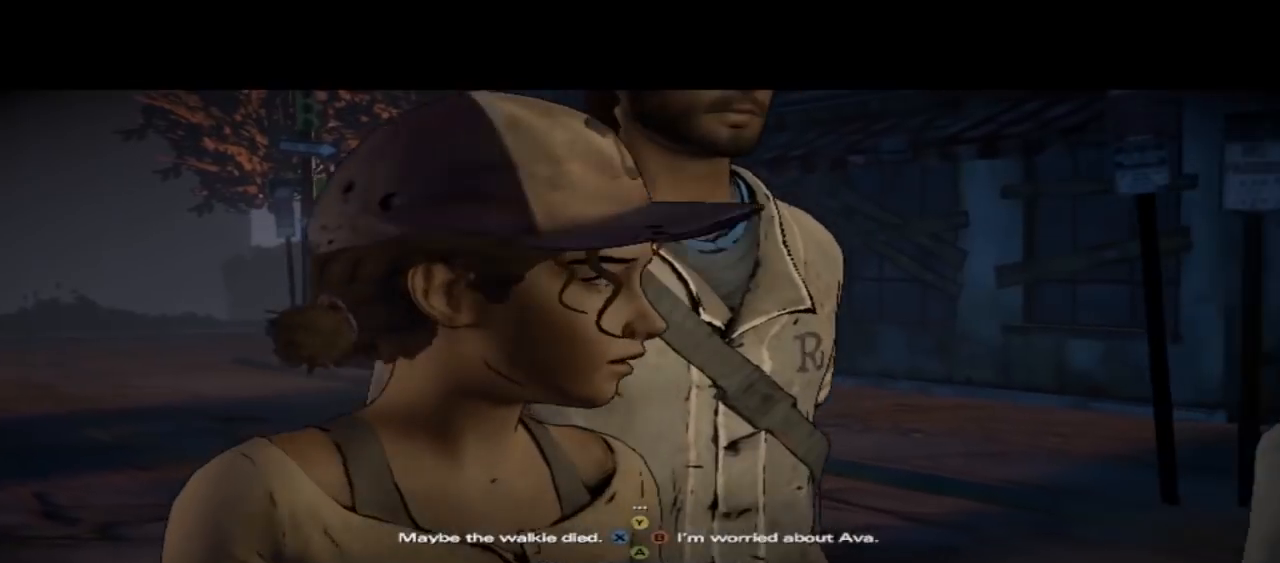
{"buttons": [], "left_stick": "center", "right_stick": "down-right", "events": [[333, "right_stick", "down-right"]]}
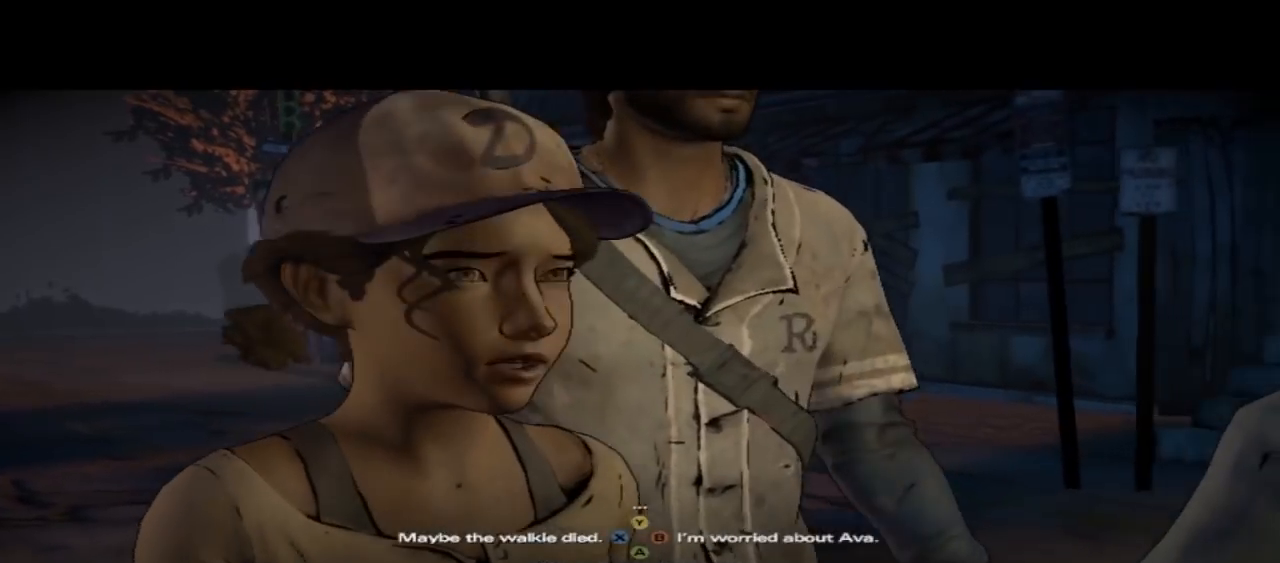
{"buttons": [], "left_stick": "center", "right_stick": "center", "events": [[300, "right_stick", "center"]]}
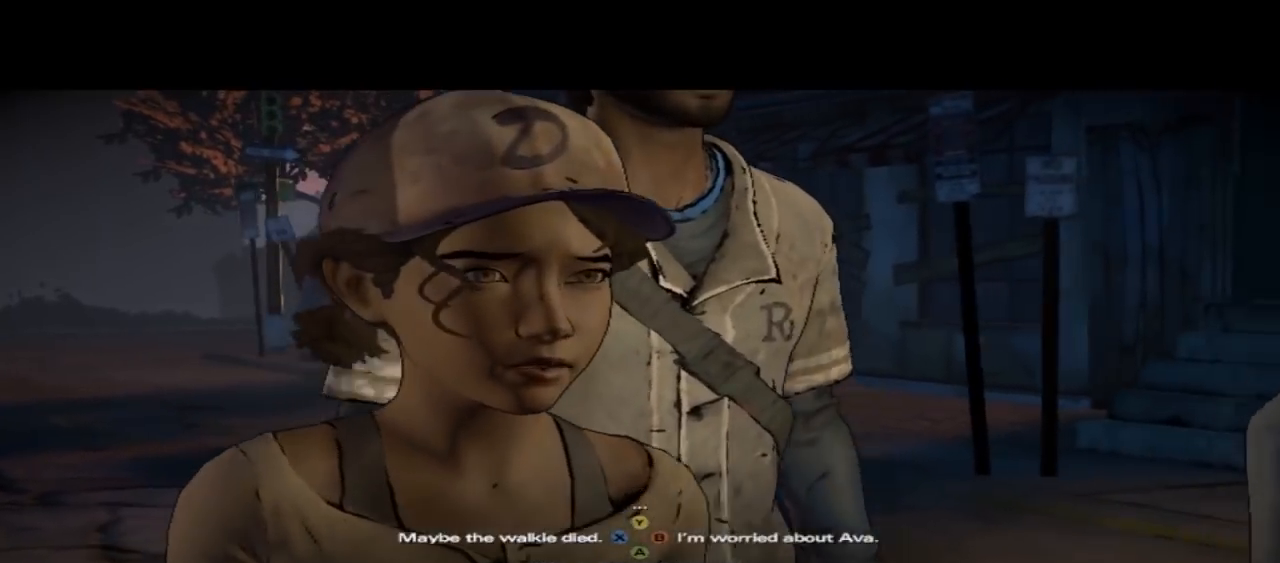
{"buttons": [], "left_stick": "center", "right_stick": "center", "events": []}
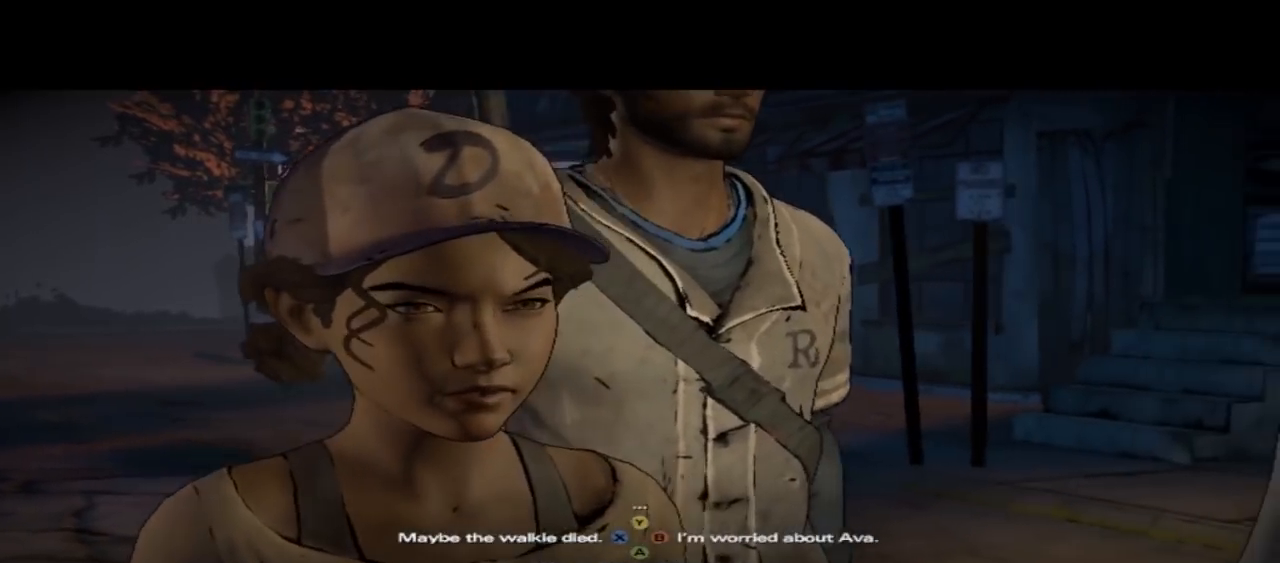
{"buttons": ["A"], "left_stick": "center", "right_stick": "center", "events": [[367, "A", "down"]]}
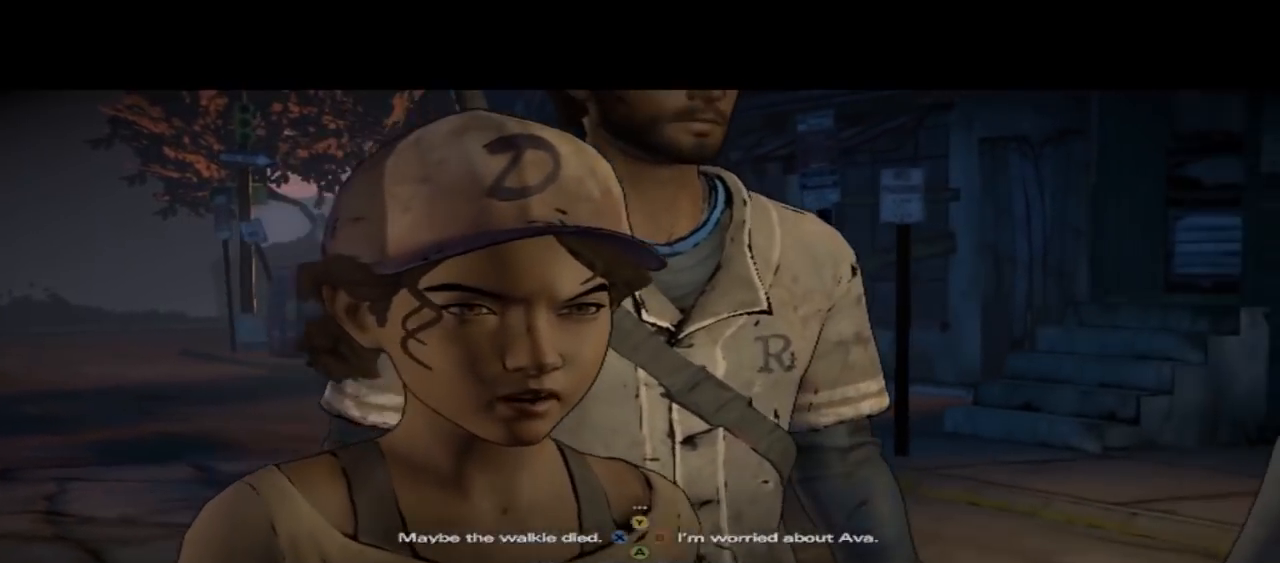
{"buttons": ["A"], "left_stick": "center", "right_stick": "center", "events": []}
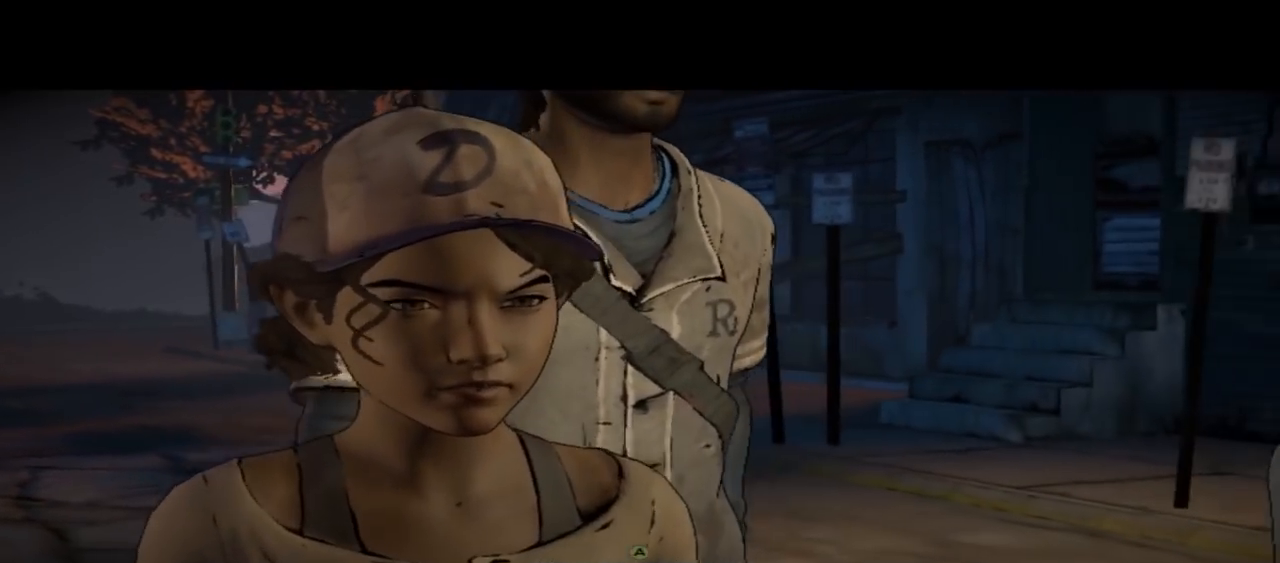
{"buttons": ["A"], "left_stick": "center", "right_stick": "center", "events": []}
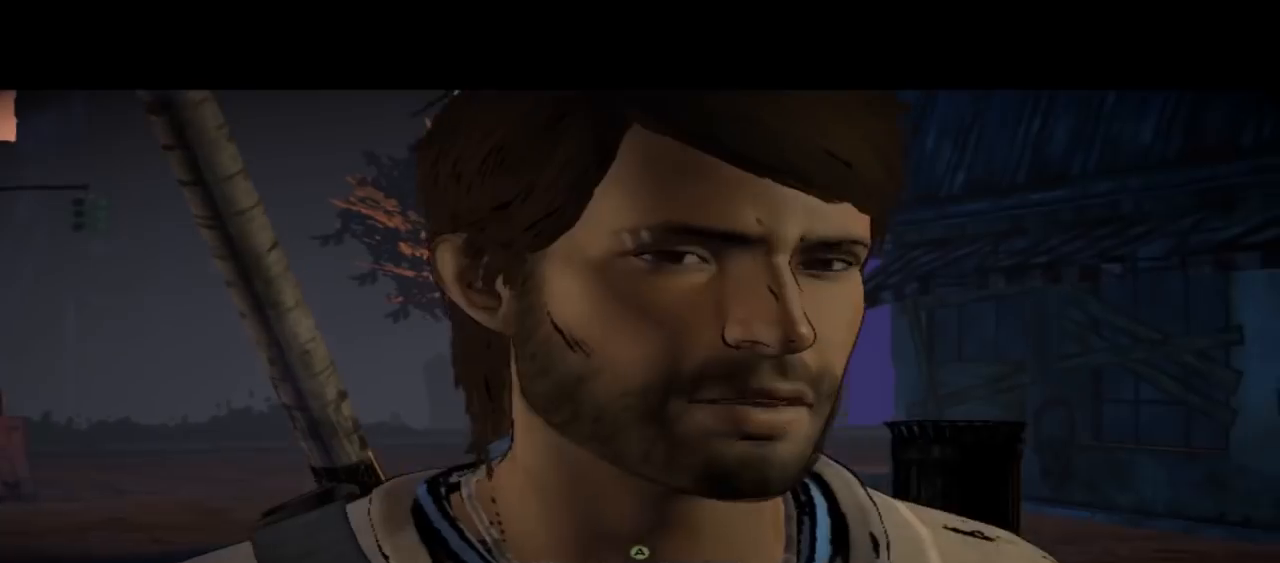
{"buttons": [], "left_stick": "center", "right_stick": "center", "events": [[133, "A", "up"]]}
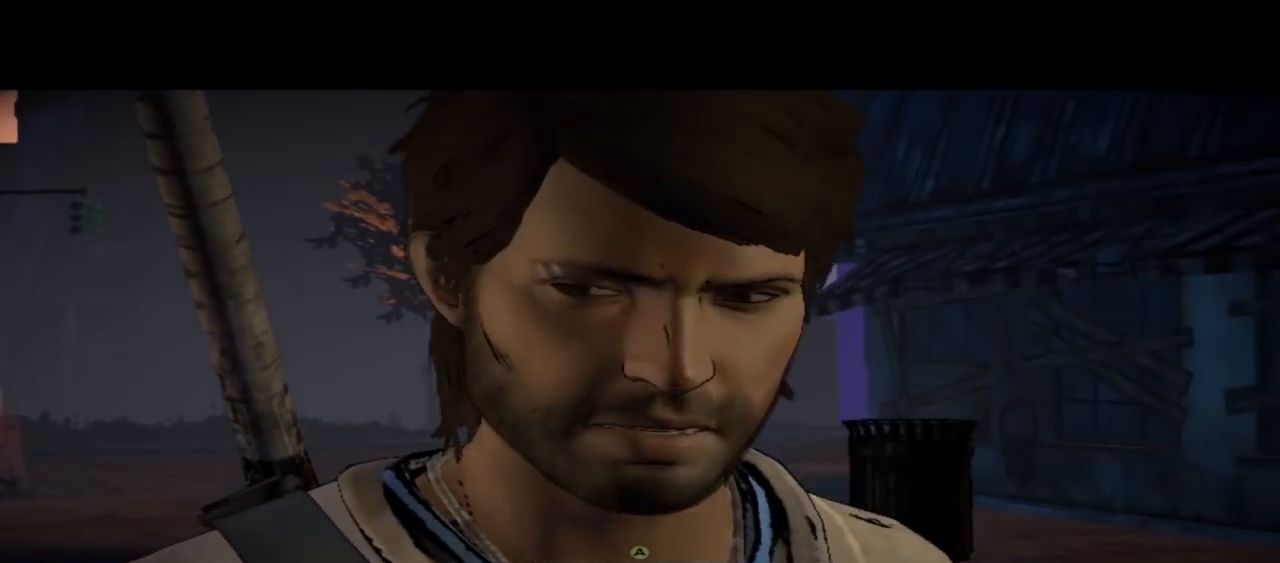
{"buttons": [], "left_stick": "center", "right_stick": "center", "events": []}
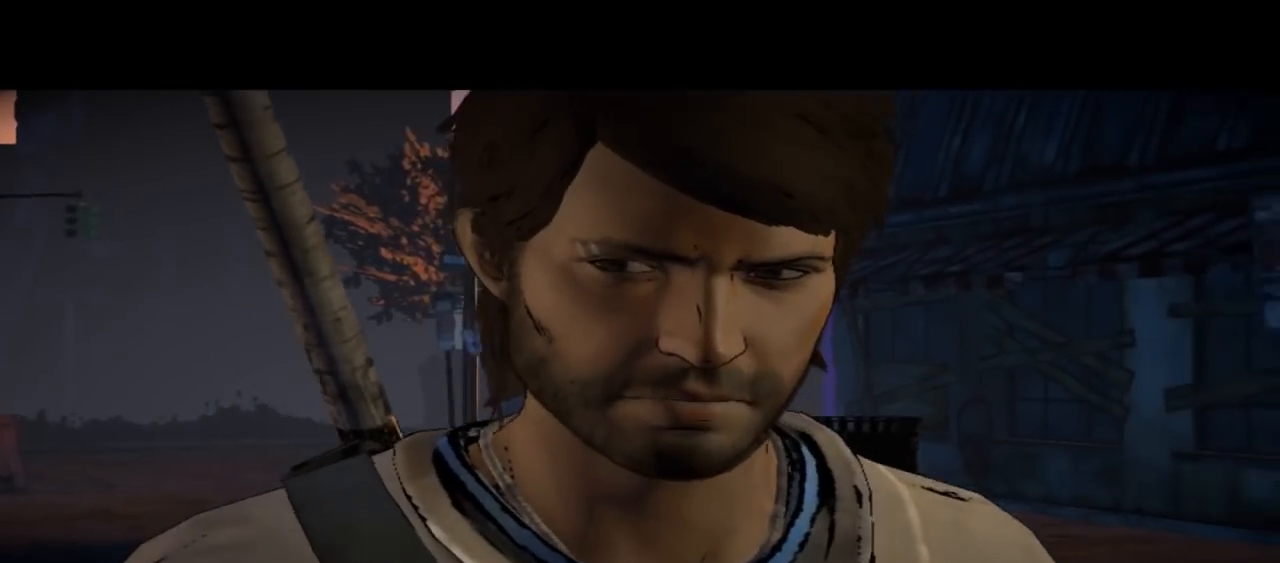
{"buttons": [], "left_stick": "center", "right_stick": "down-right", "events": [[267, "right_stick", "down-right"]]}
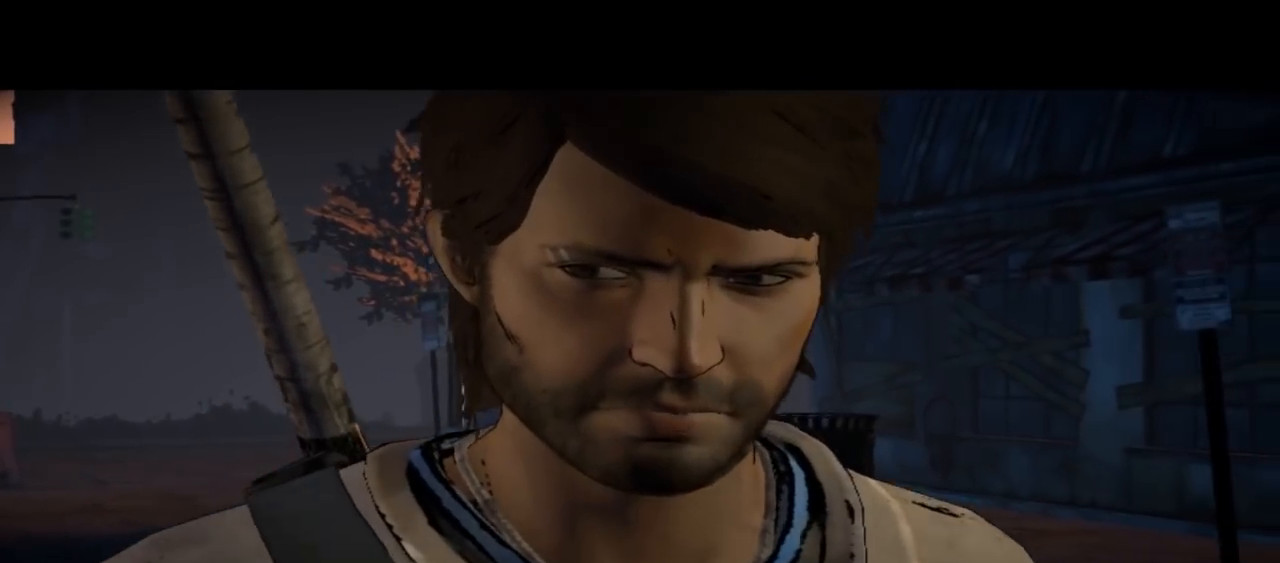
{"buttons": [], "left_stick": "center", "right_stick": "center", "events": [[100, "right_stick", "center"]]}
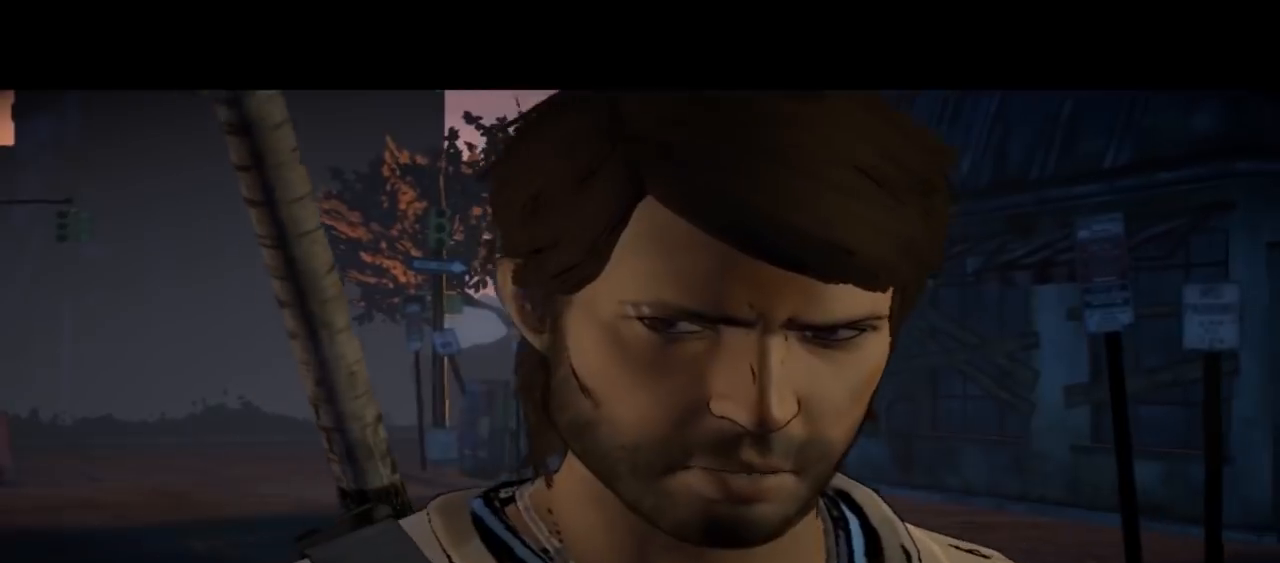
{"buttons": [], "left_stick": "center", "right_stick": "center", "events": [[133, "right_stick", "down-right"], [500, "right_stick", "center"]]}